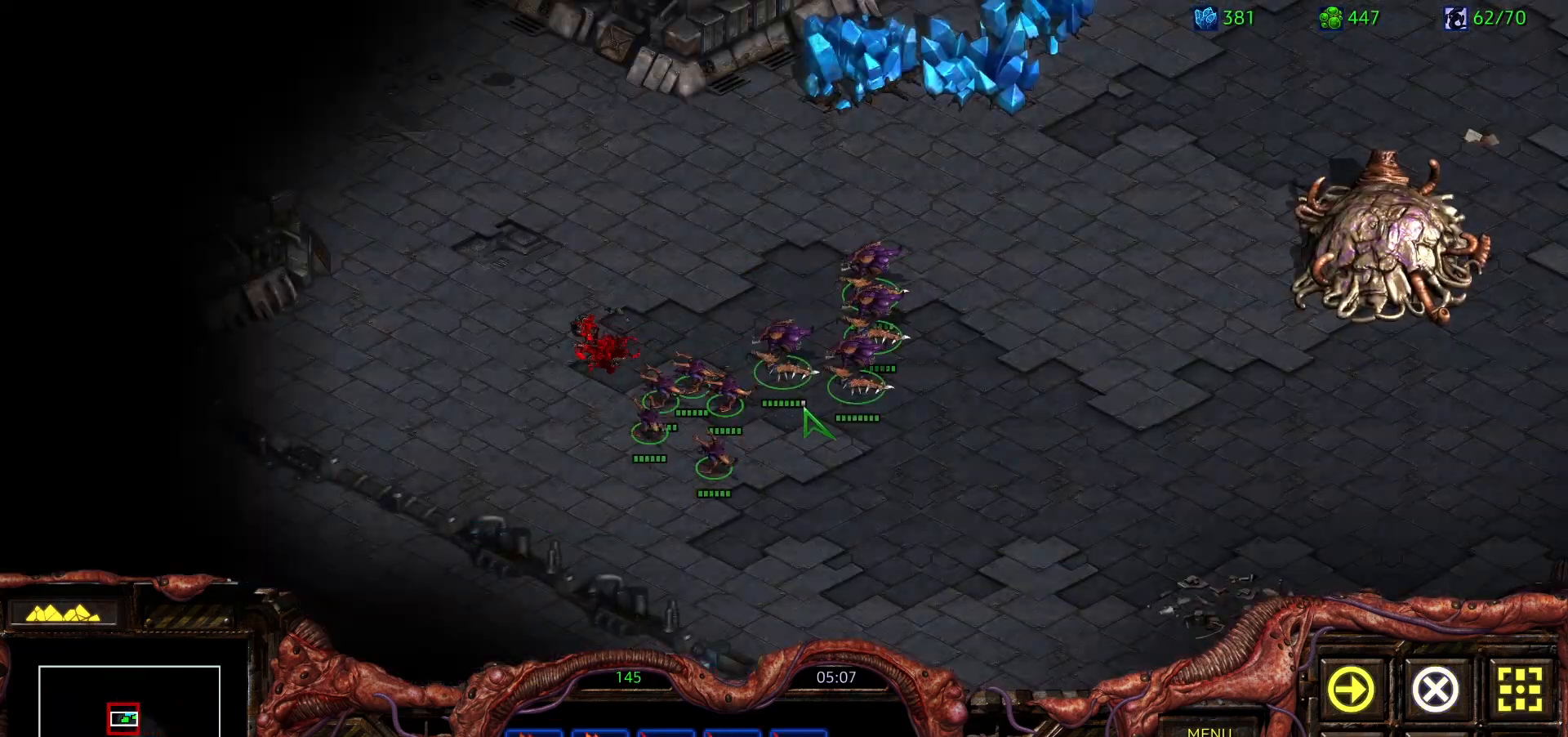
Gameplay with keyboard and mouse; each line is a JSON object with the keys and mouse buttons held at the frame after it. "events" lists presses ("down") and releases ("up") of "0", "1", "2", "3", "4", "5", "6", "7", "8", "9", "a", "alt", "b", "c", "ctrl", "d", "e", "escape", "f", "f10", "f2", "f3", "f4", "g", "h", "i", "j", "k", "l", "m", "n", "o", "p", "q", "r", "return", "s", "shift", "space", "t", "u", "v", "w", "x", "z", "mouse_left" and "mouse_right" between this image and that frame as [ms after this image, input, new state], when the widget could be followed in between. "mouse_left", "mouse_right" = the "left", "right" buttons of the "mouse" list. No other keys are recorded. Mouse movement is not recorded. Not read: y.
{"keys": [], "mouse": [], "events": [[167, "mouse_right", "down"], [250, "mouse_right", "up"], [350, "space", "down"], [450, "space", "up"]]}
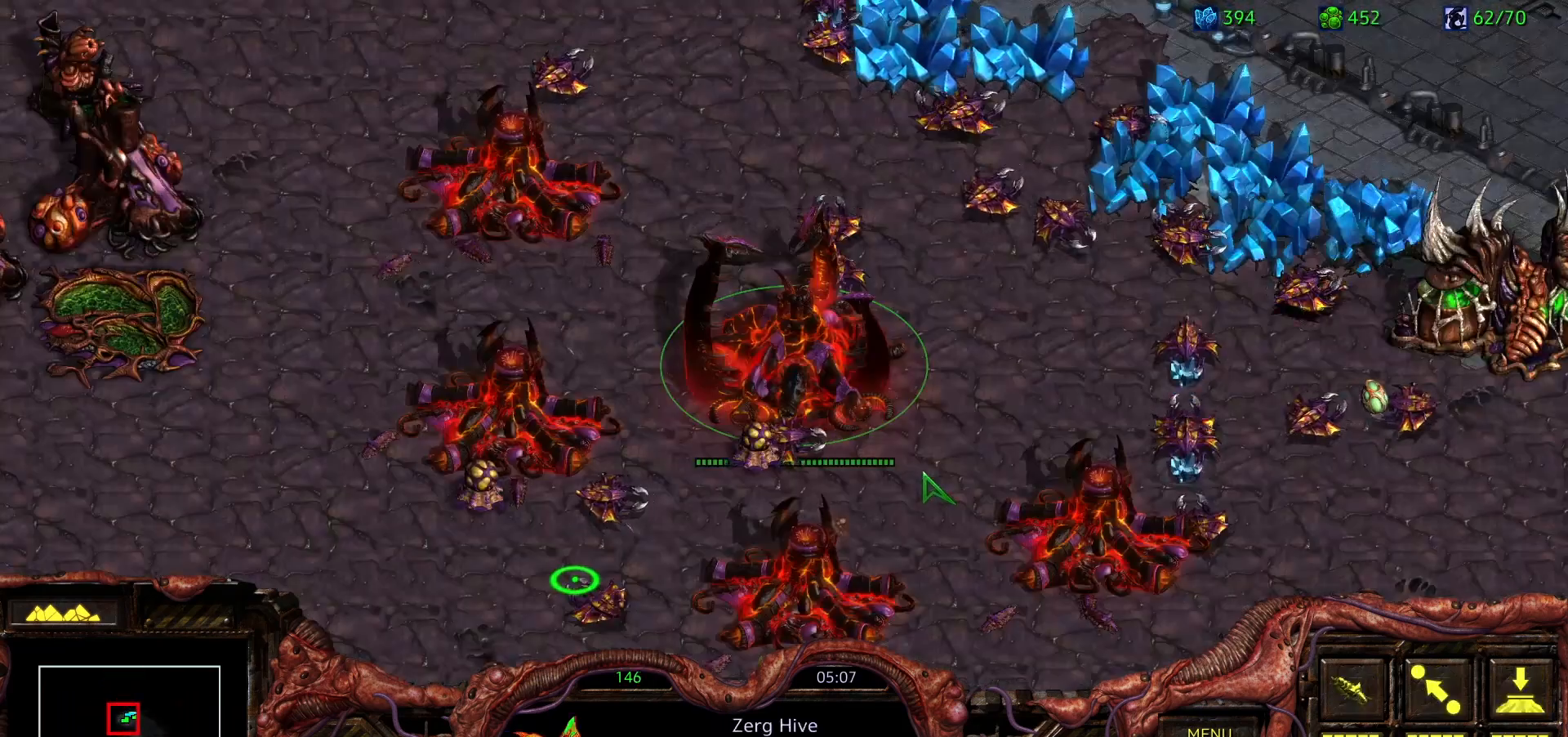
{"keys": [], "mouse": ["left"], "events": [[467, "mouse_left", "down"]]}
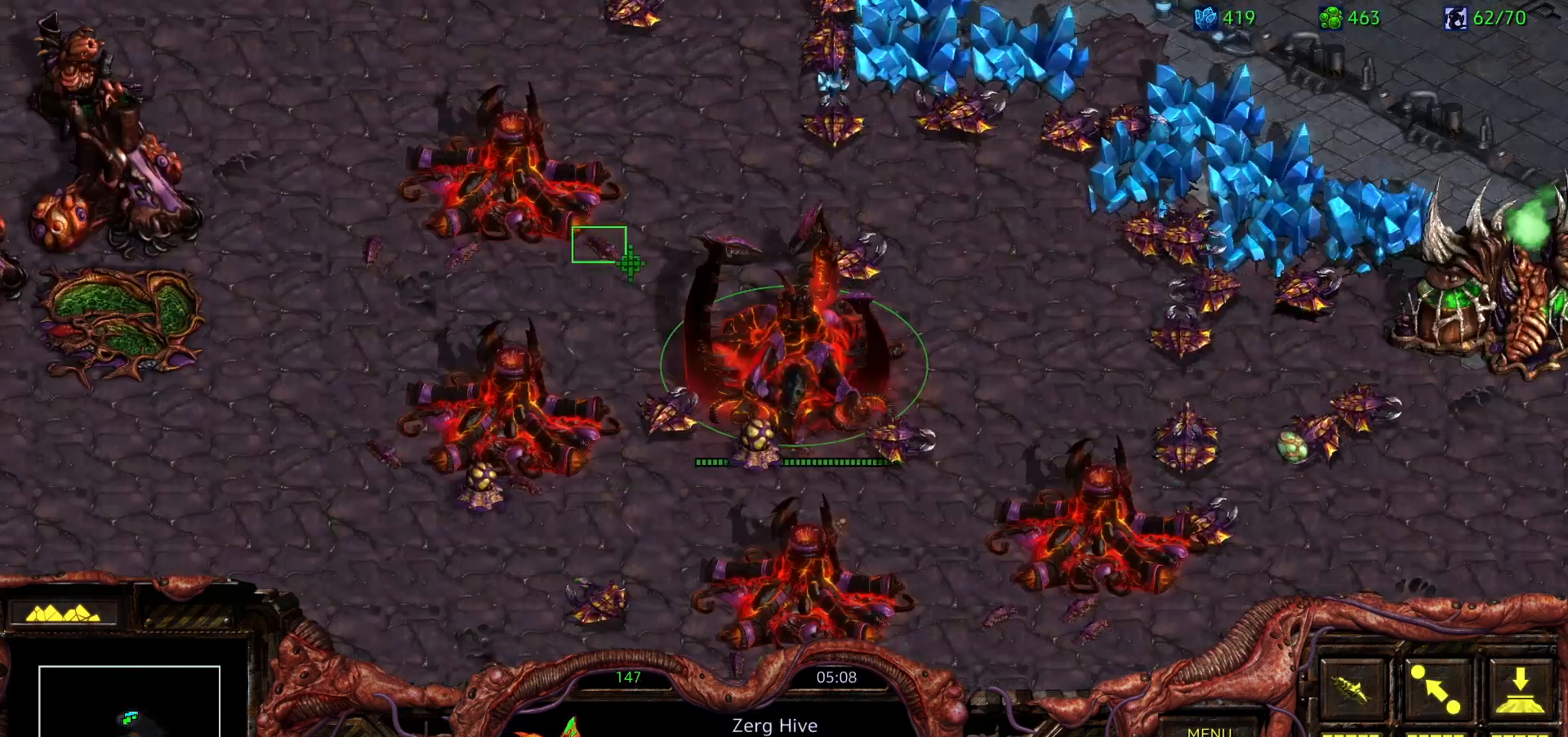
{"keys": ["ctrl"], "mouse": [], "events": [[50, "mouse_left", "up"], [467, "ctrl", "down"]]}
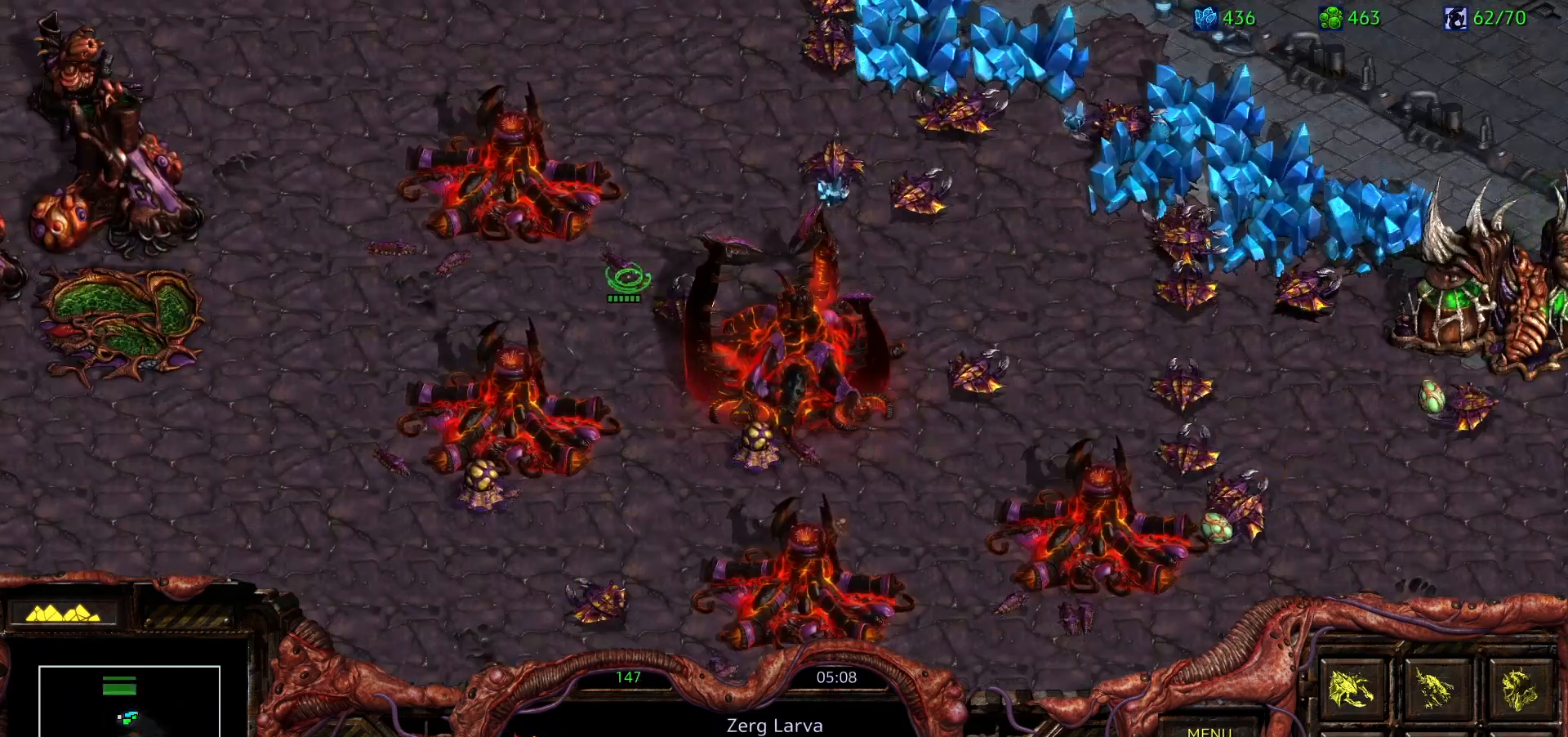
{"keys": [], "mouse": [], "events": [[167, "mouse_left", "down"], [250, "mouse_left", "up"], [450, "ctrl", "up"]]}
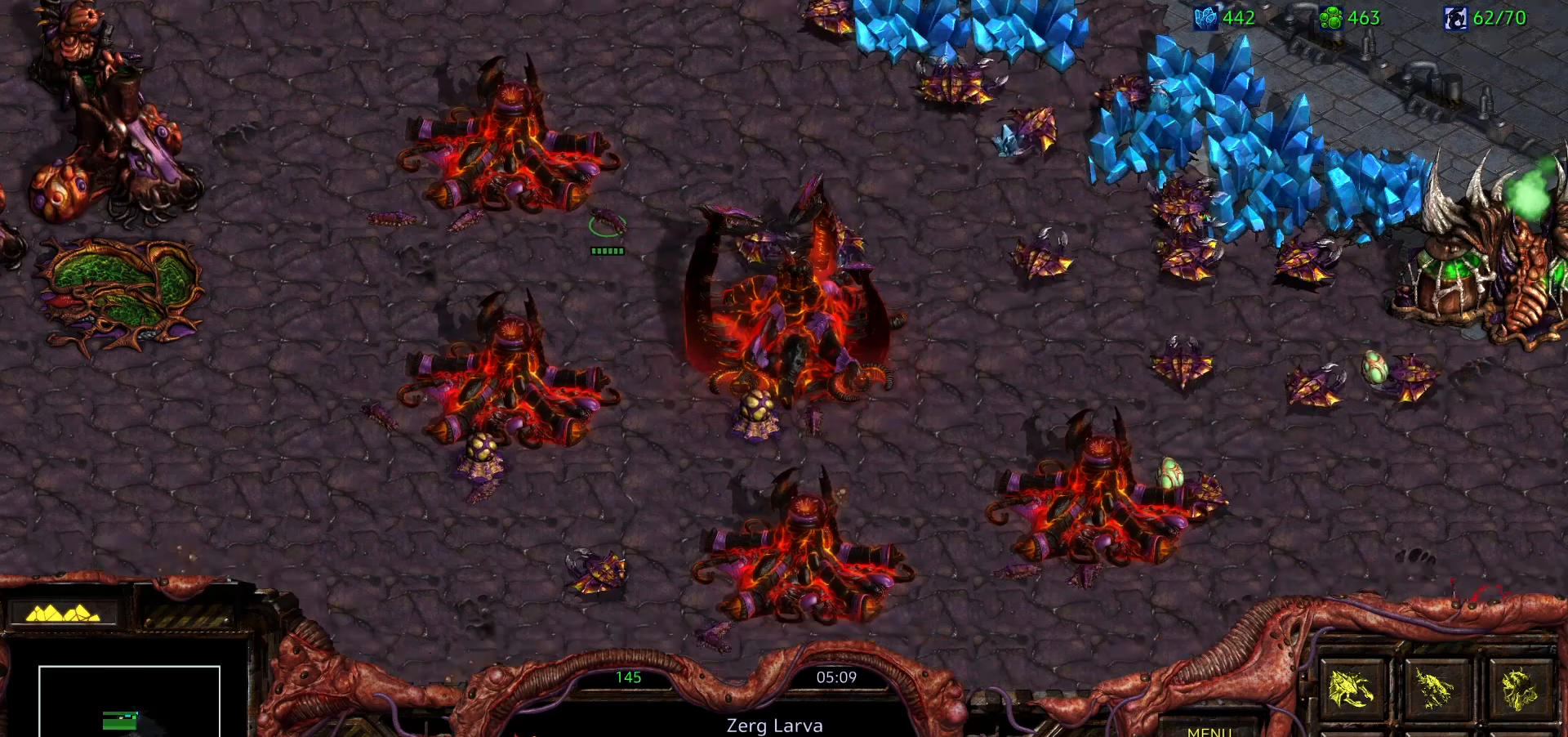
{"keys": ["ctrl"], "mouse": [], "events": [[367, "ctrl", "down"]]}
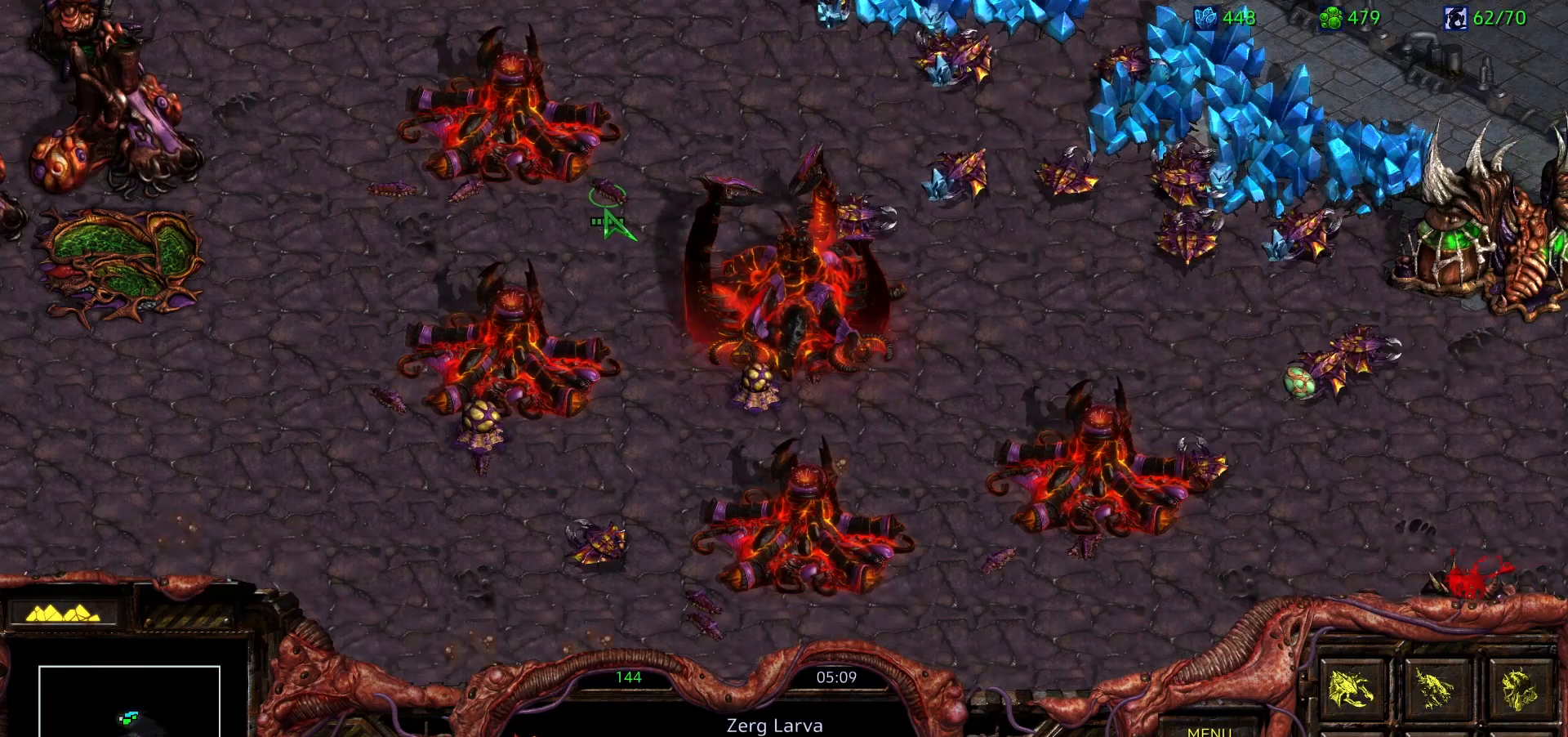
{"keys": ["d"], "mouse": [], "events": [[50, "mouse_left", "down"], [150, "mouse_left", "up"], [233, "mouse_left", "down"], [333, "mouse_left", "up"], [433, "ctrl", "up"], [467, "d", "down"]]}
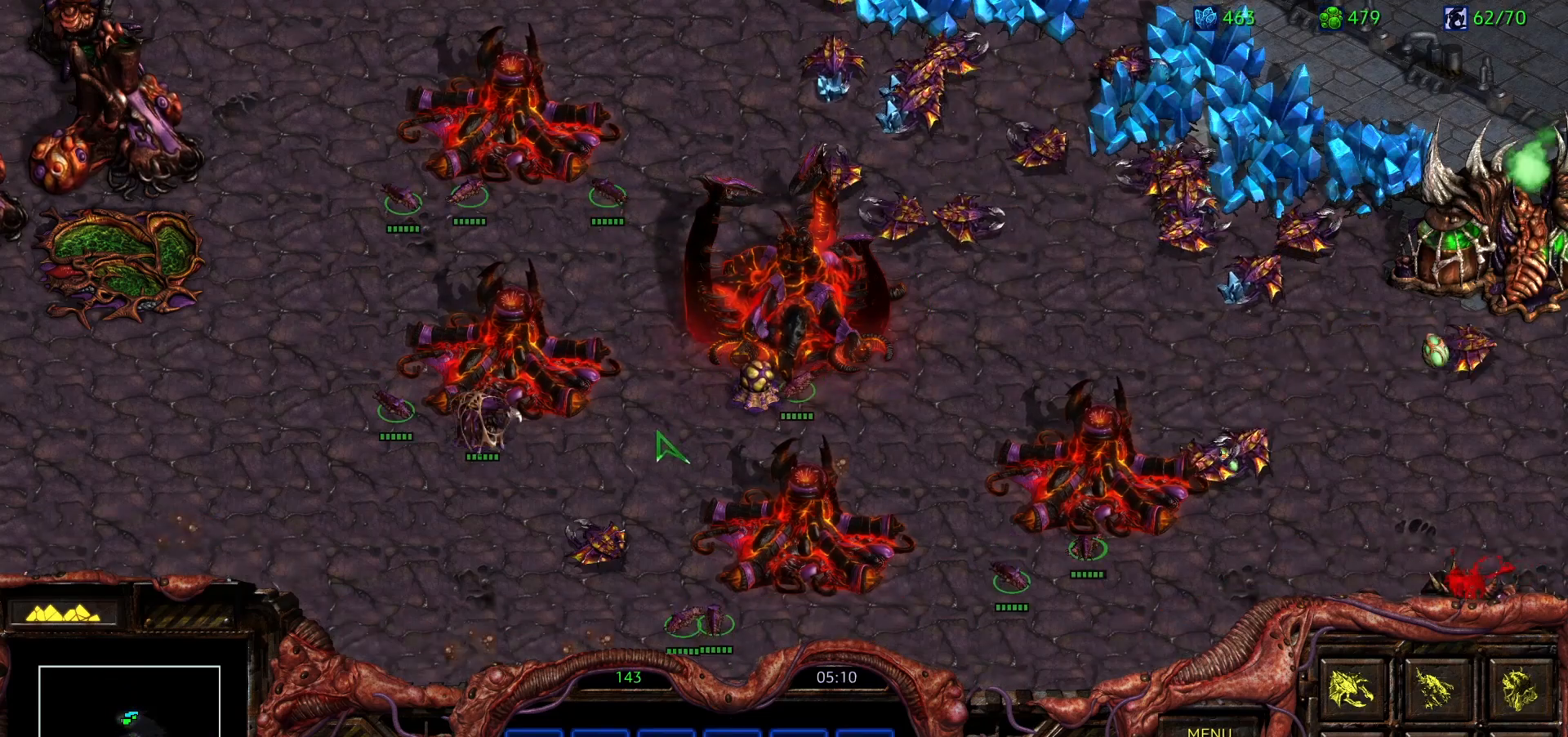
{"keys": [], "mouse": [], "events": [[67, "d", "up"], [67, "mouse_left", "down"], [167, "mouse_left", "up"], [250, "mouse_right", "down"], [400, "mouse_right", "up"]]}
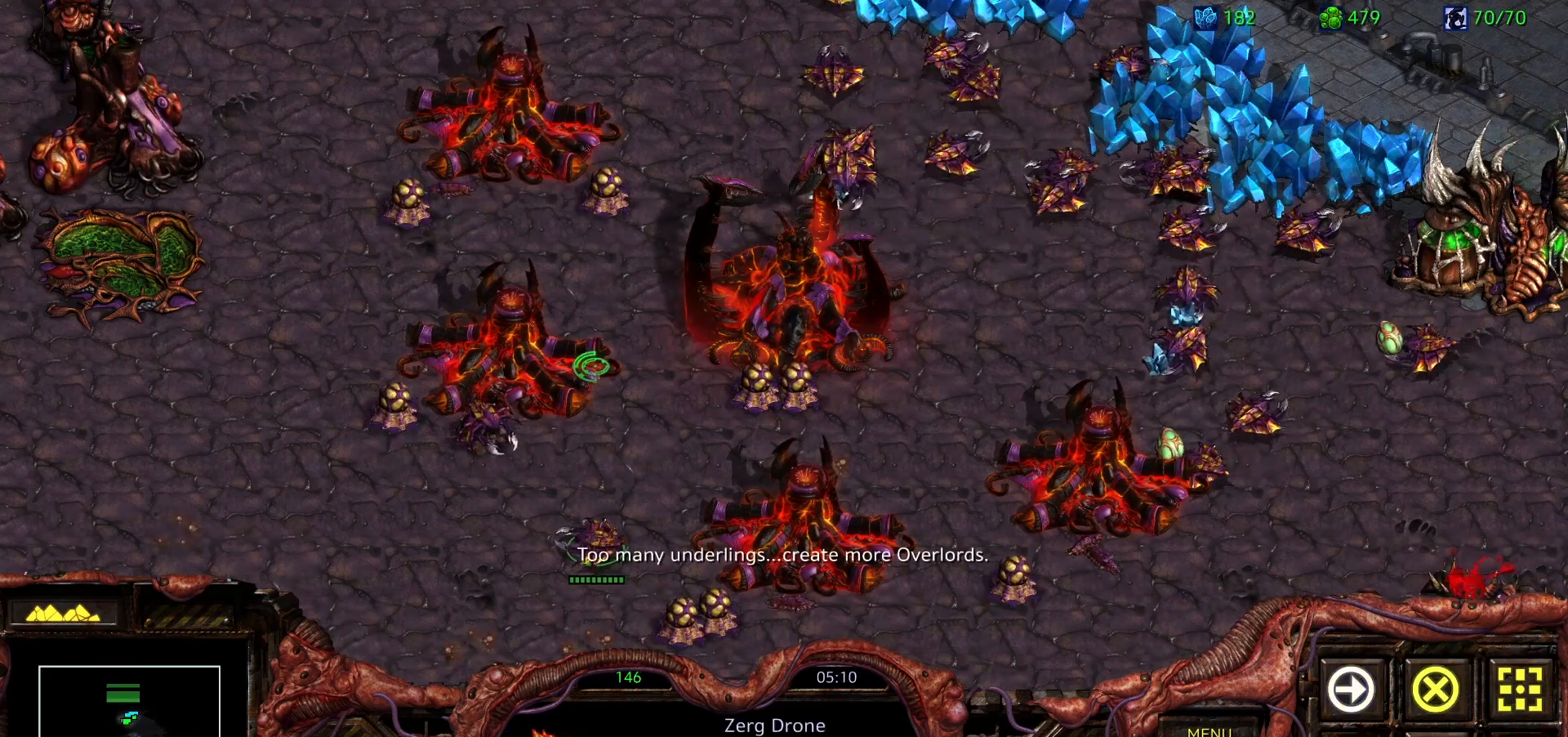
{"keys": [], "mouse": ["right"]}
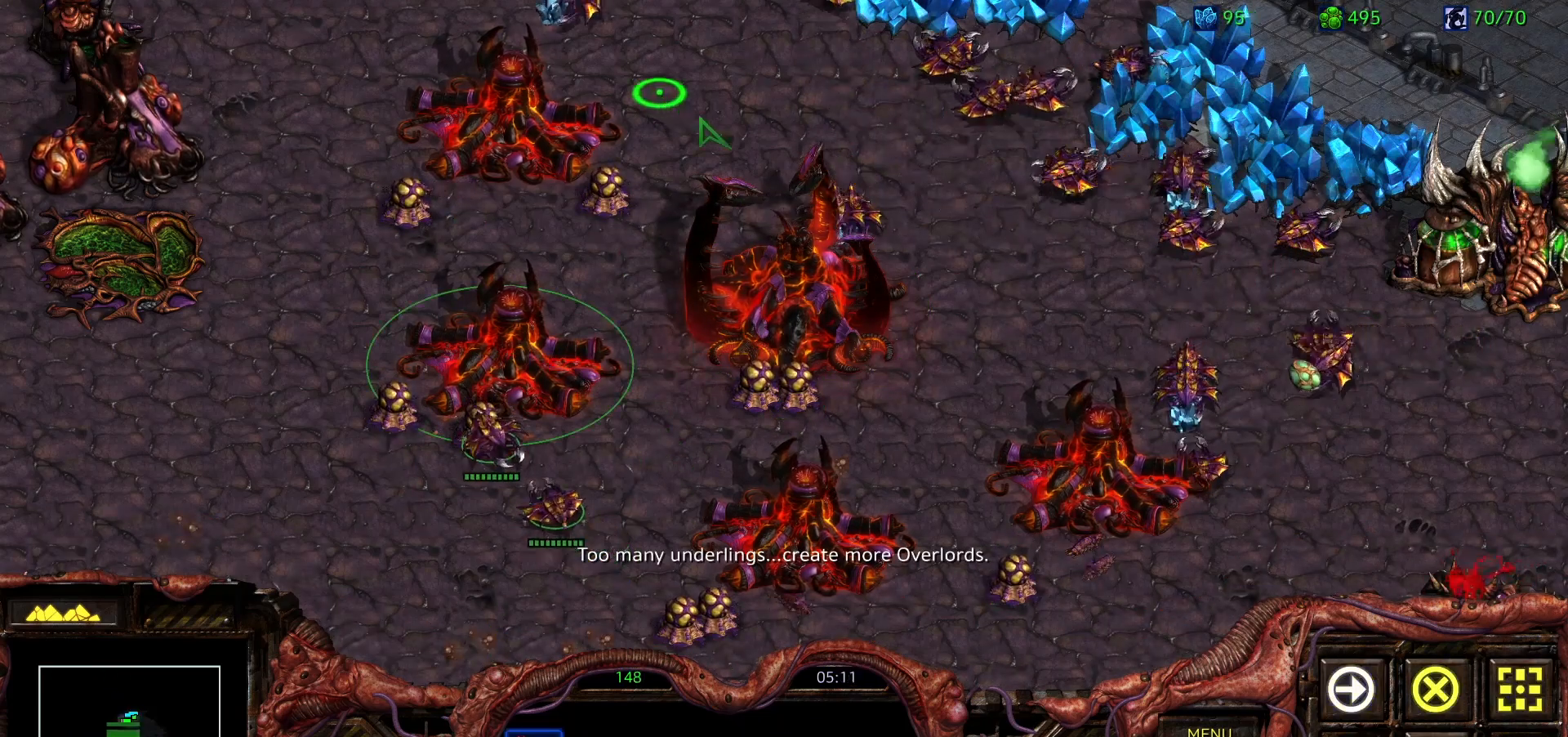
{"keys": [], "mouse": []}
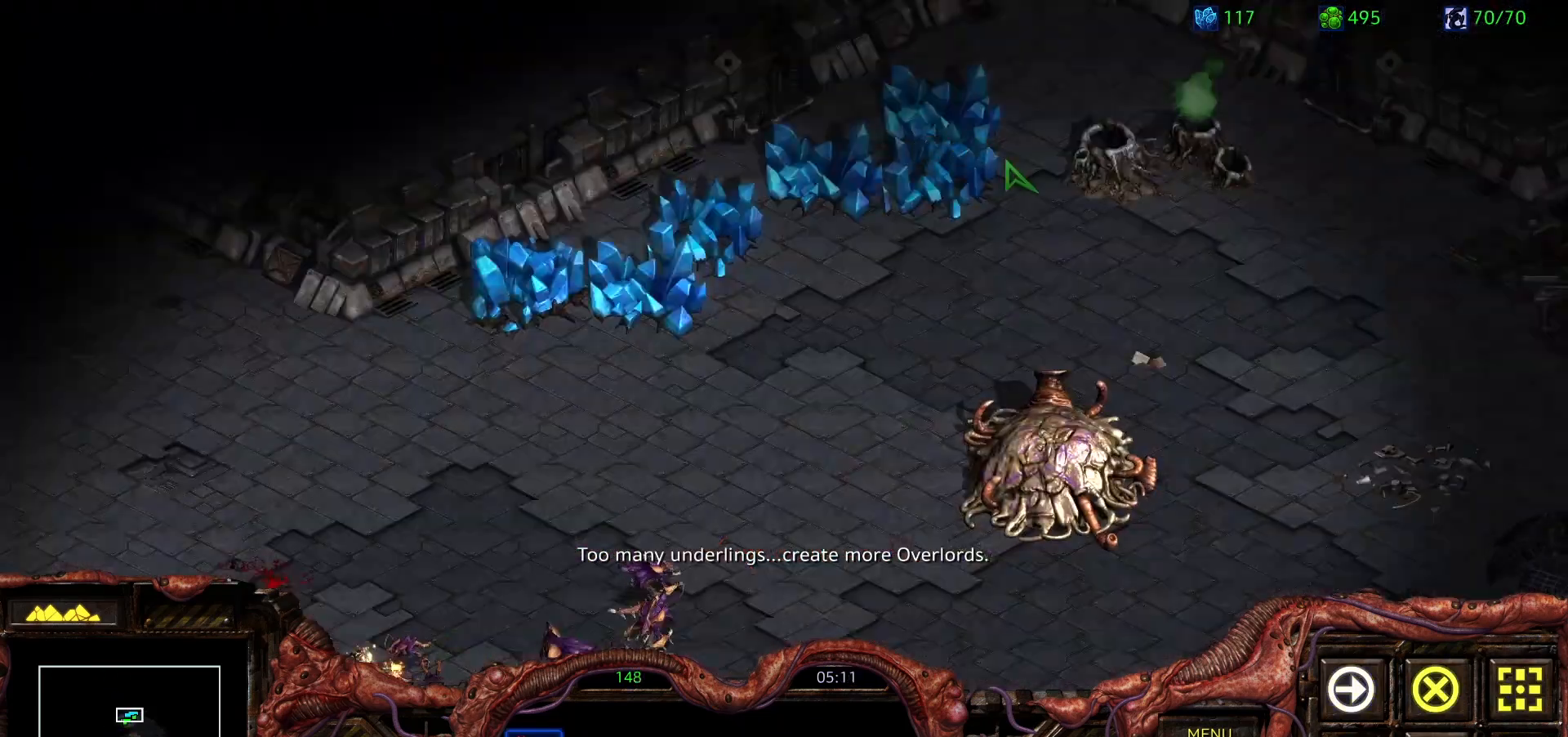
{"keys": [], "mouse": [], "events": [[17, "mouse_right", "down"], [167, "mouse_right", "up"], [200, "mouse_right", "down"], [350, "mouse_right", "up"]]}
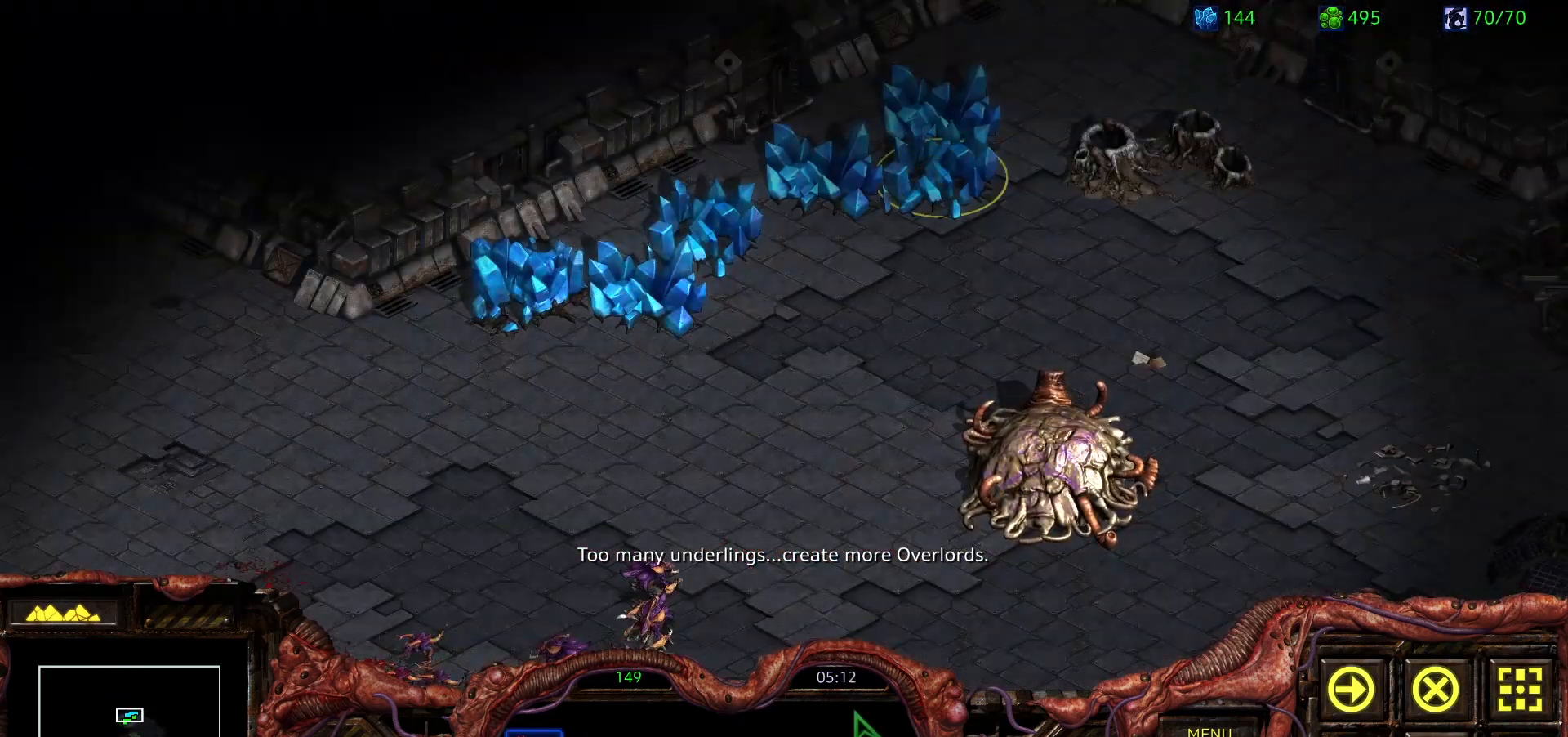
{"keys": [], "mouse": [], "events": [[417, "space", "down"], [500, "space", "up"]]}
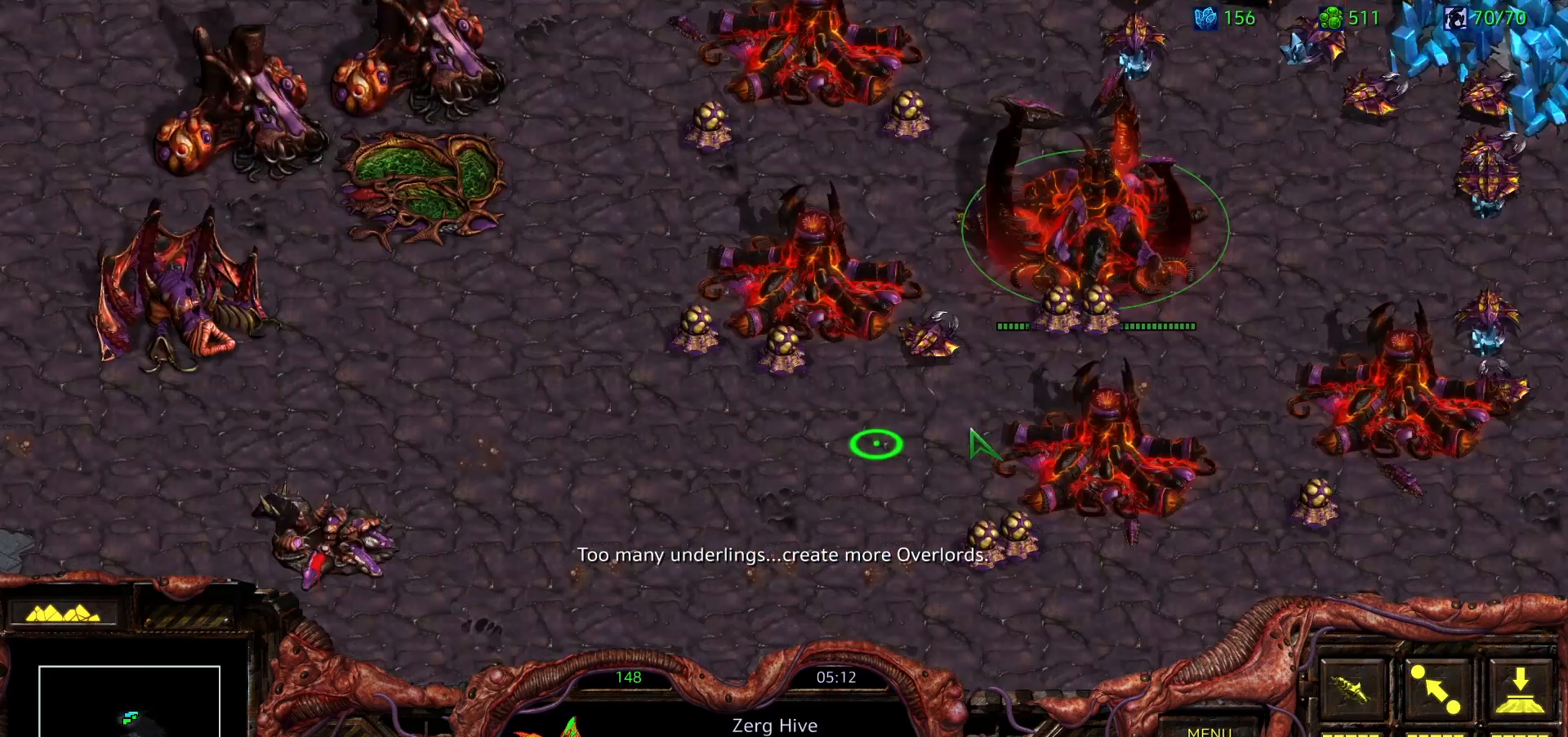
{"keys": [], "mouse": [], "events": []}
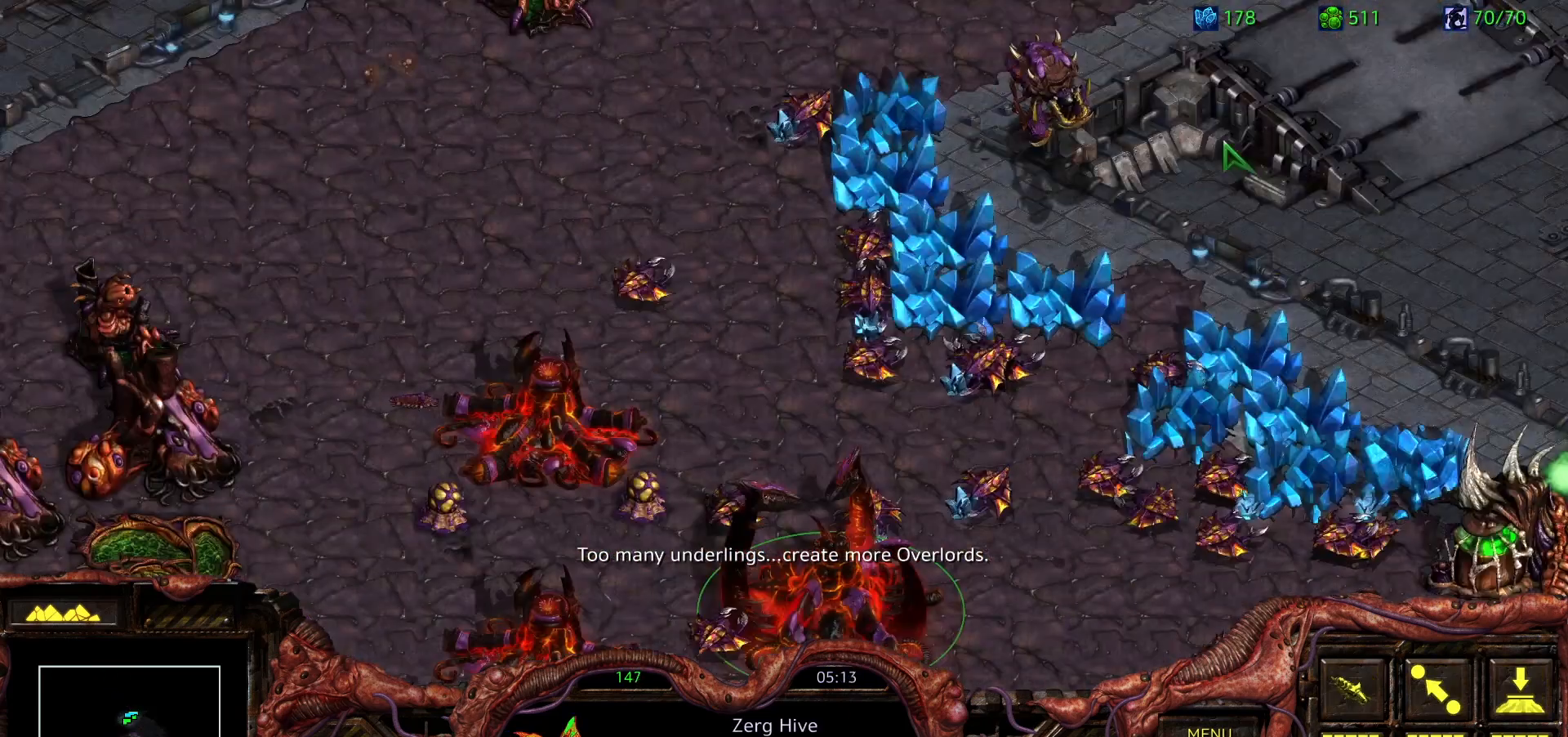
{"keys": [], "mouse": [], "events": [[350, "mouse_left", "down"], [483, "mouse_left", "up"]]}
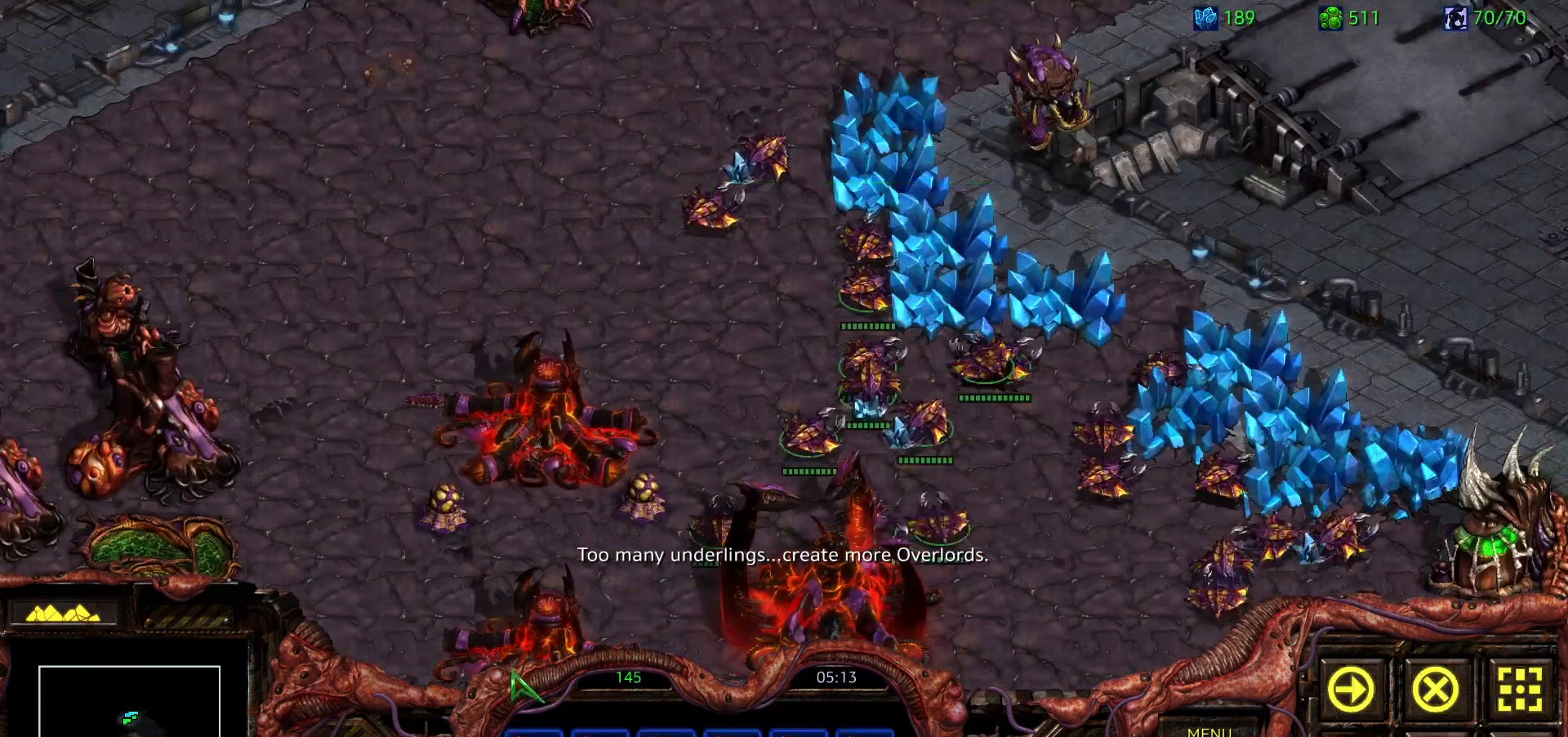
{"keys": [], "mouse": []}
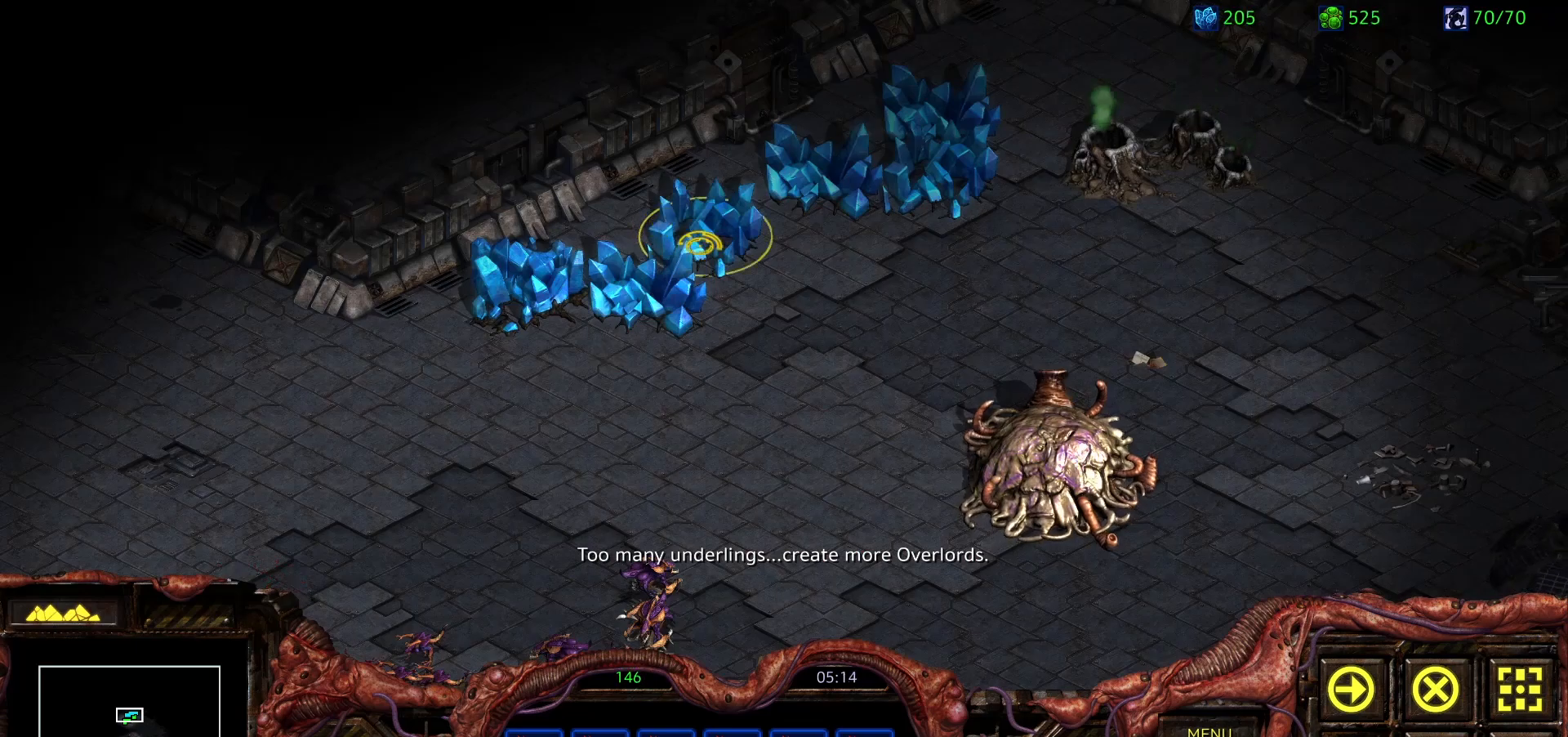
{"keys": [], "mouse": [], "events": [[100, "space", "down"], [250, "space", "up"]]}
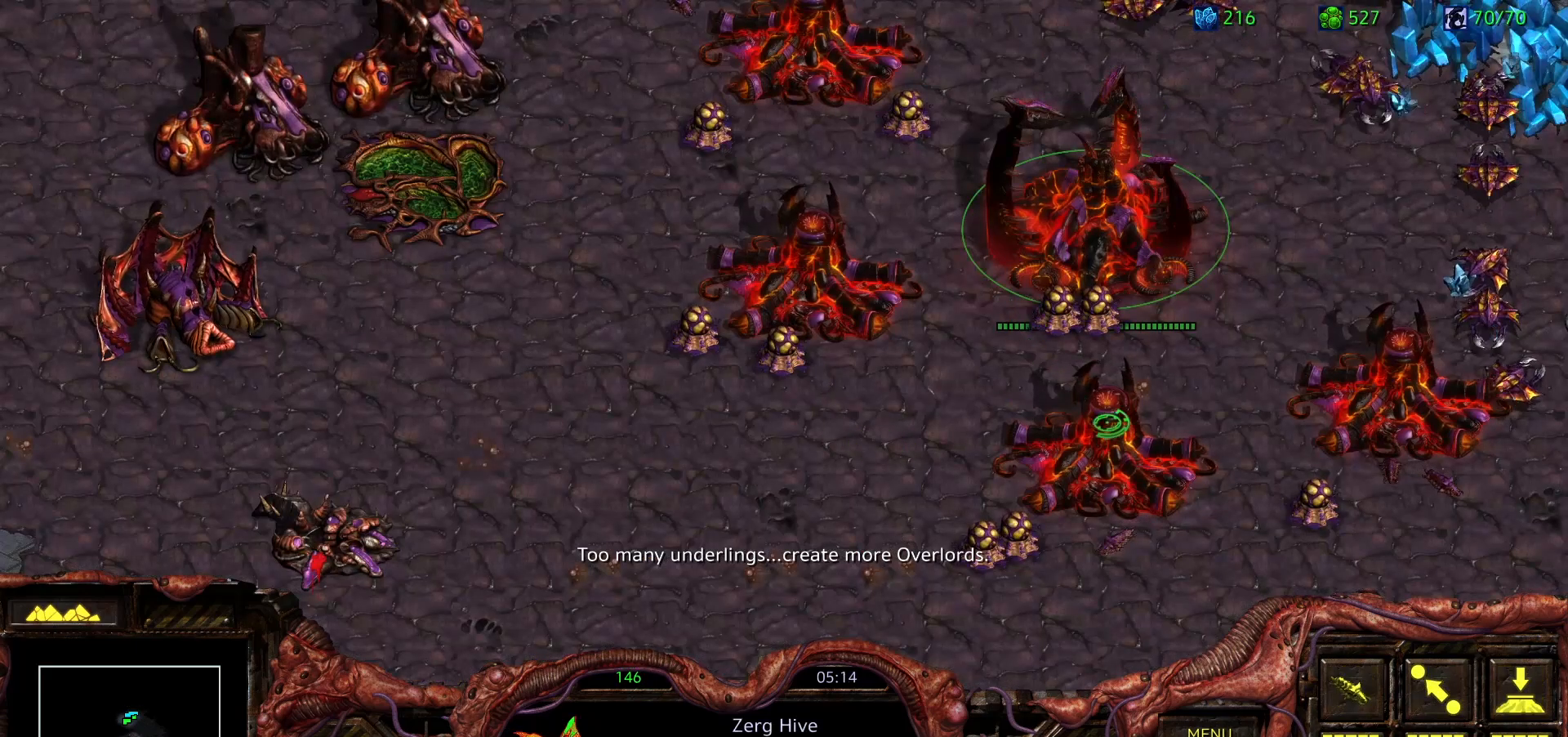
{"keys": [], "mouse": [], "events": [[67, "mouse_left", "down"], [167, "mouse_left", "up"]]}
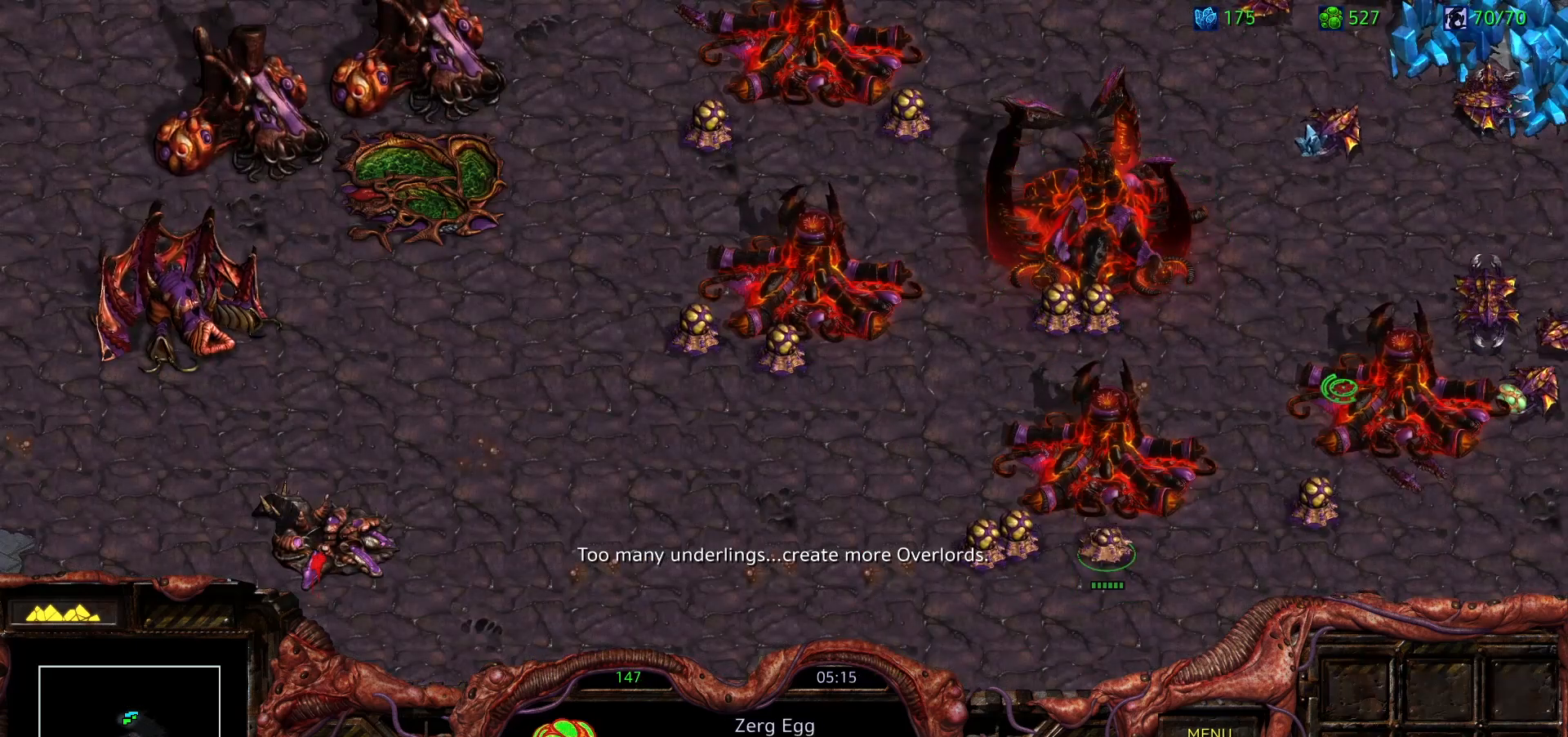
{"keys": [], "mouse": [], "events": [[83, "mouse_left", "down"], [183, "mouse_left", "up"]]}
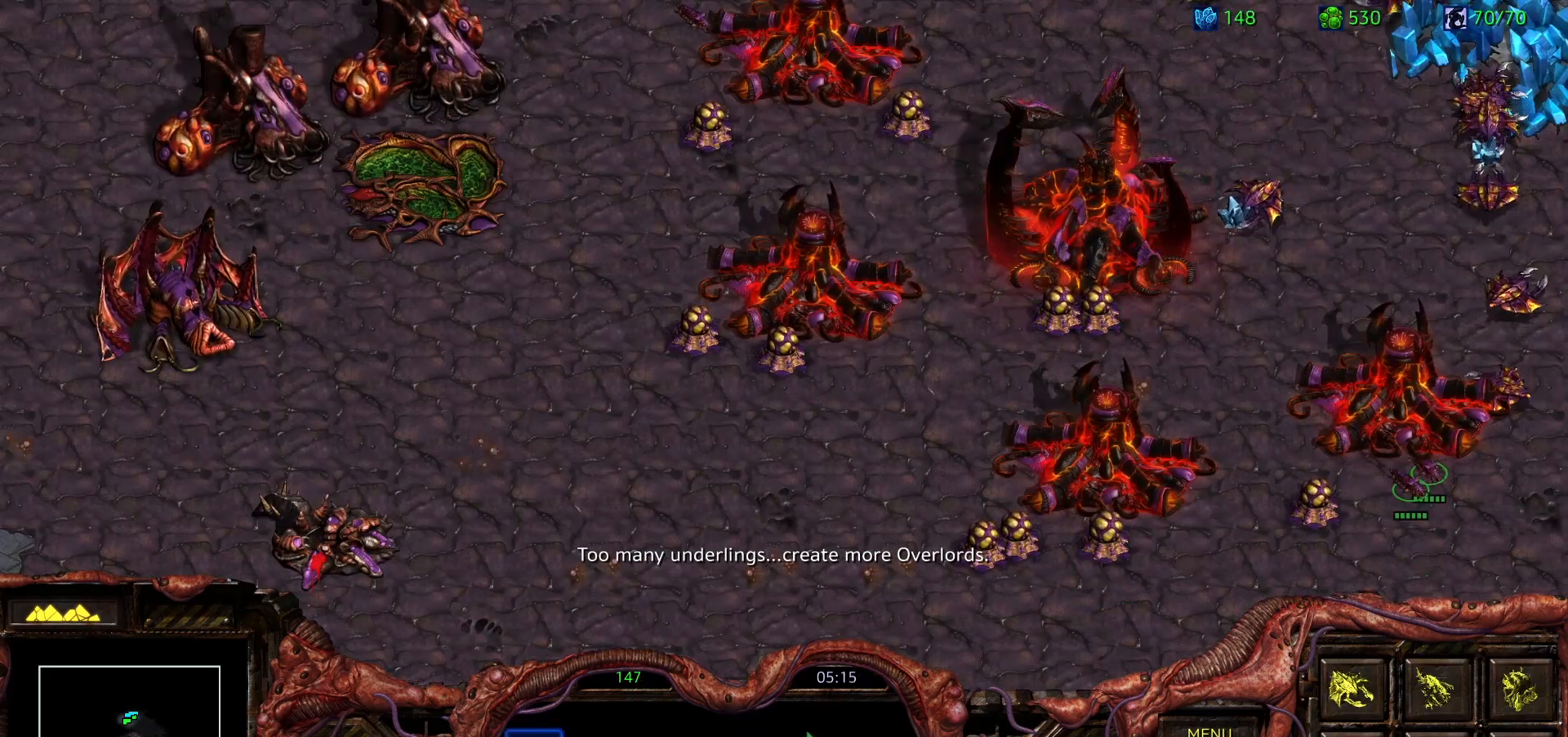
{"keys": [], "mouse": [], "events": [[283, "mouse_left", "down"], [383, "mouse_left", "up"]]}
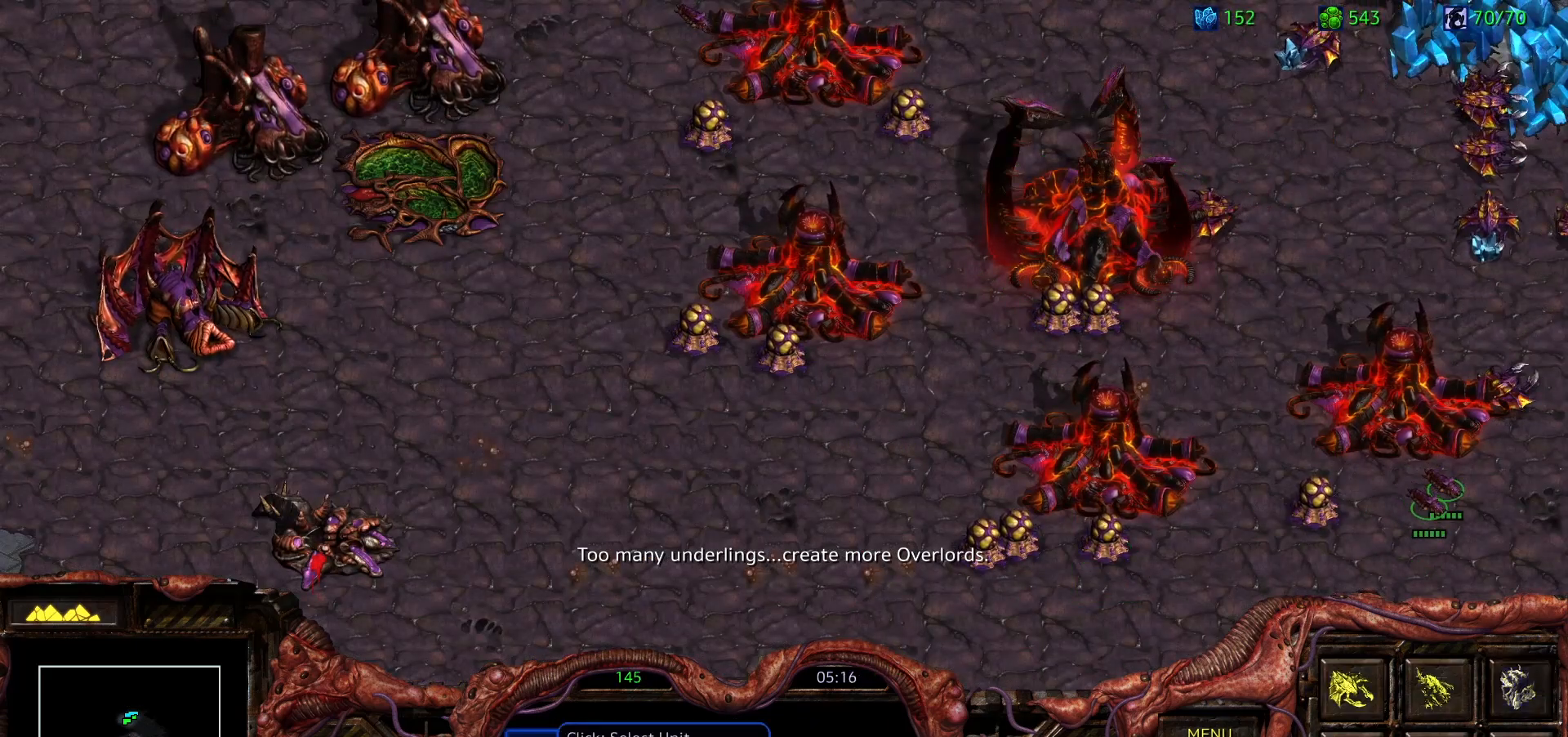
{"keys": [], "mouse": [], "events": []}
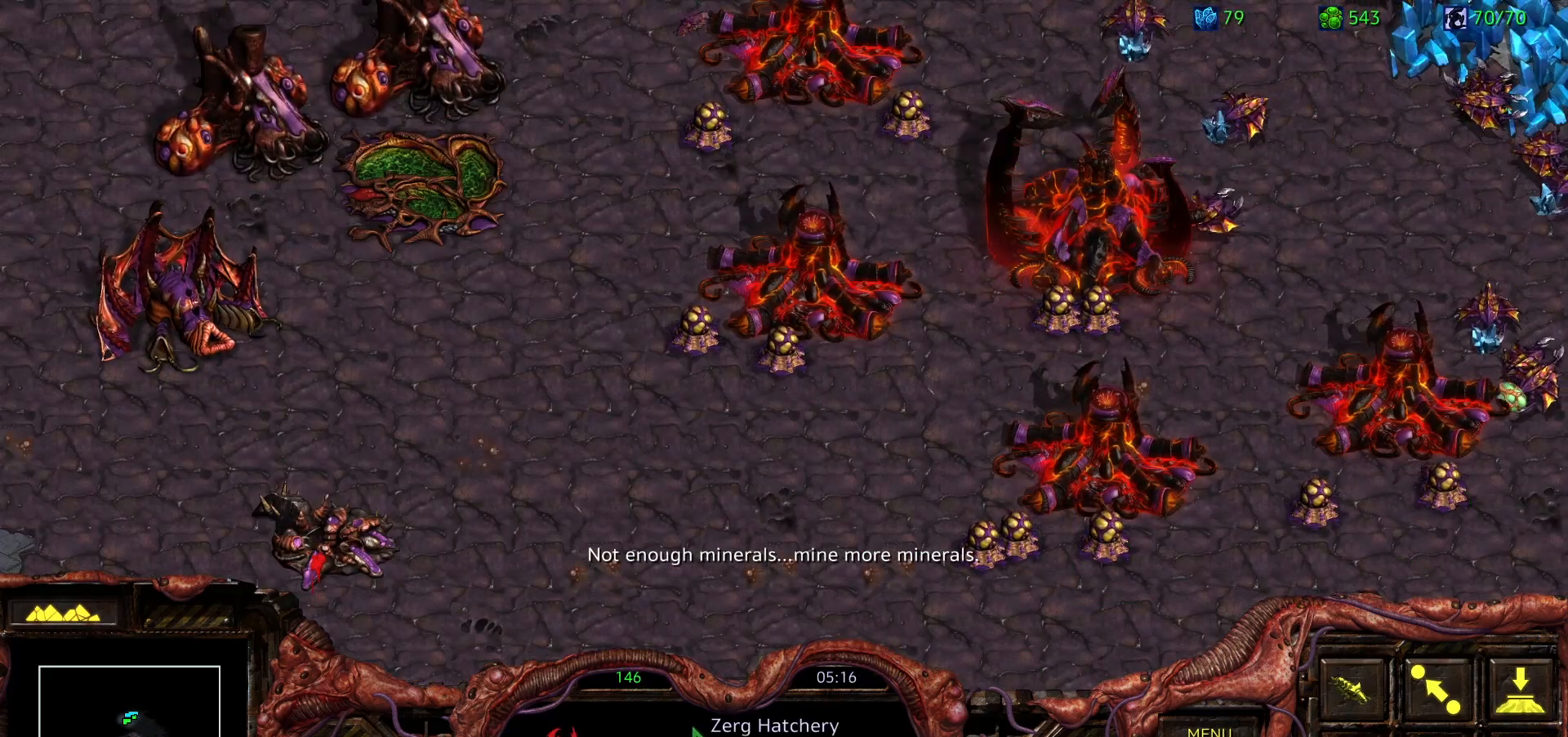
{"keys": [], "mouse": [], "events": []}
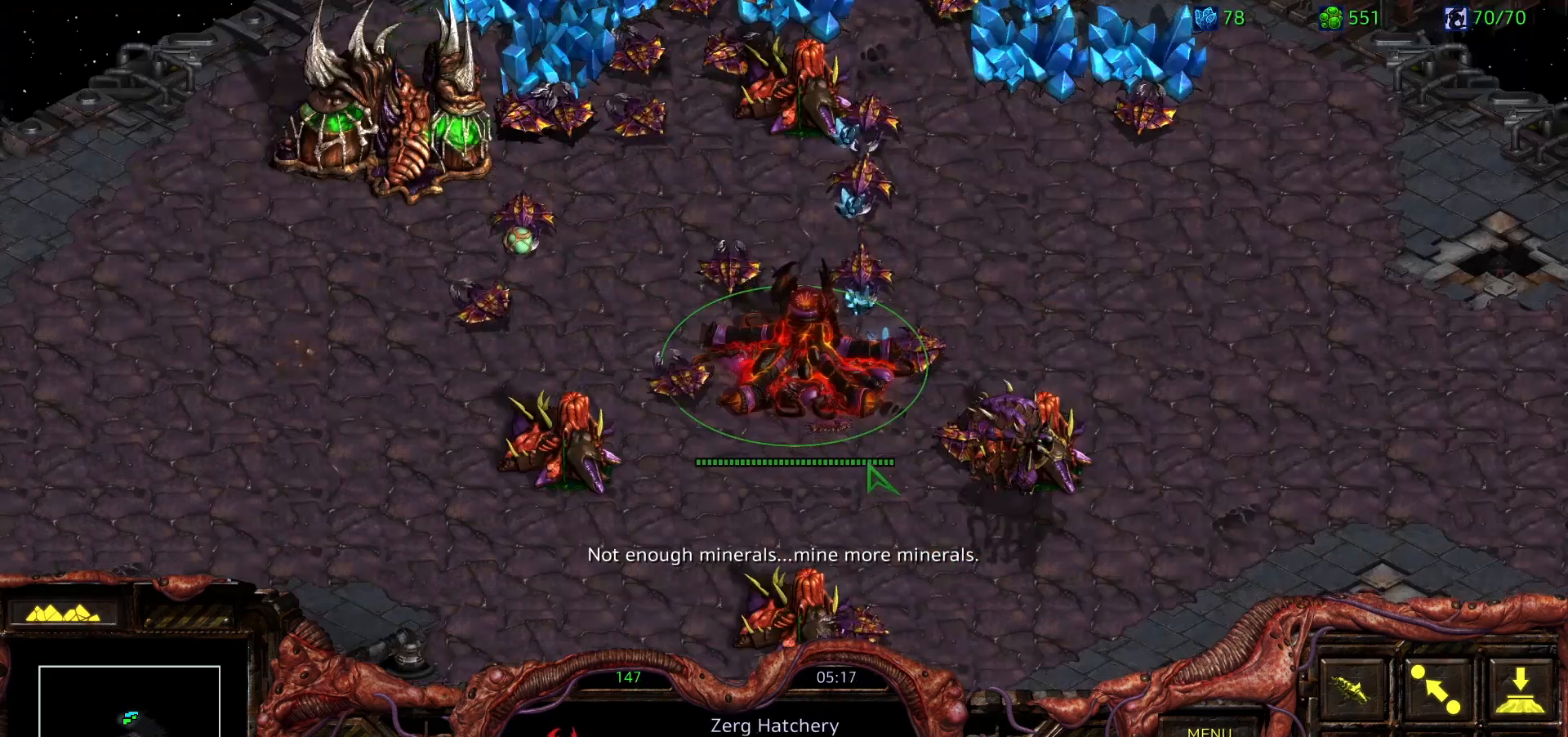
{"keys": [], "mouse": [], "events": []}